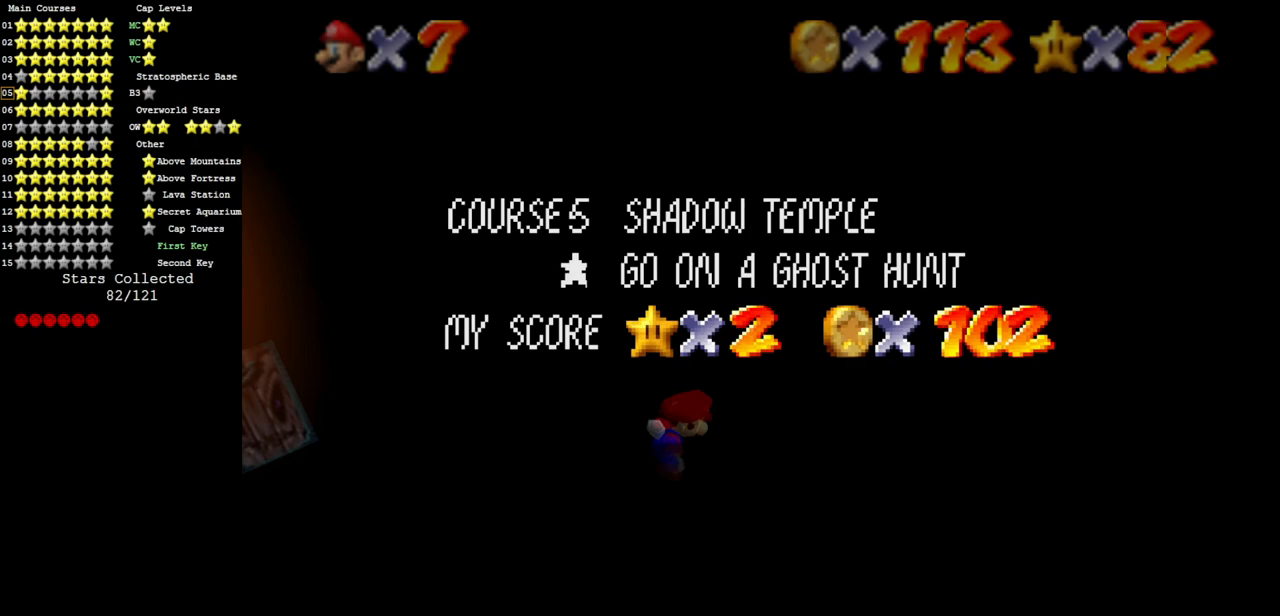
Gameplay with a controller (Nintendo layout); each line is a JSON object with the inputs held at the frame after it. "events" lists button and stick changes between this image and that frame as [ms after this image, input, new state], when the widget could be followed in between. Not read: L3 R3 other_buttons.
{"buttons": [], "left_stick": "down-right", "events": [[50, "A", "down"], [234, "A", "up"], [301, "left_stick", "right"], [401, "left_stick", "down-right"]]}
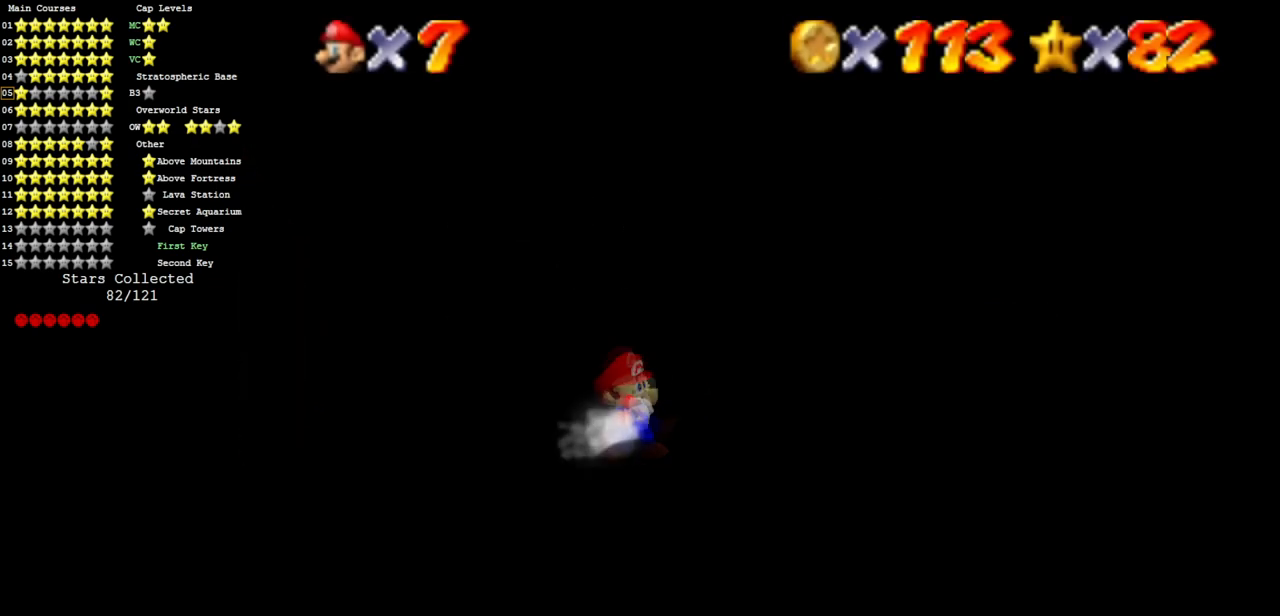
{"buttons": [], "left_stick": "down-left", "events": [[33, "left_stick", "down"], [200, "left_stick", "down-left"], [350, "A", "down"], [484, "A", "up"]]}
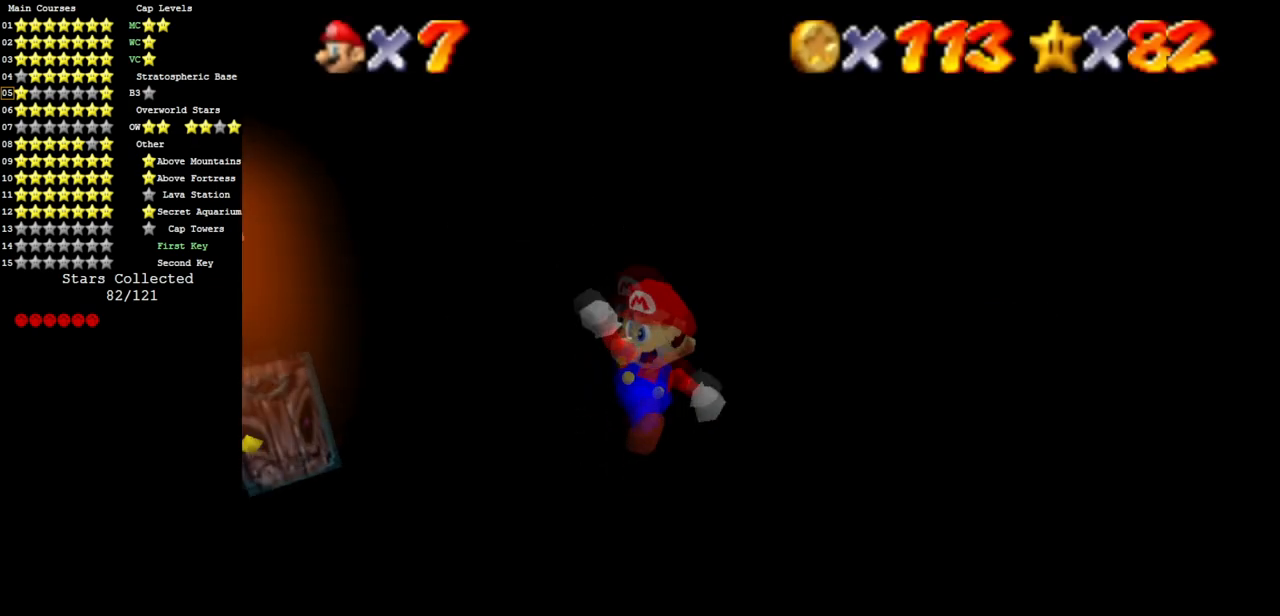
{"buttons": [], "left_stick": "down", "events": [[67, "B", "down"], [167, "B", "up"], [284, "left_stick", "down"]]}
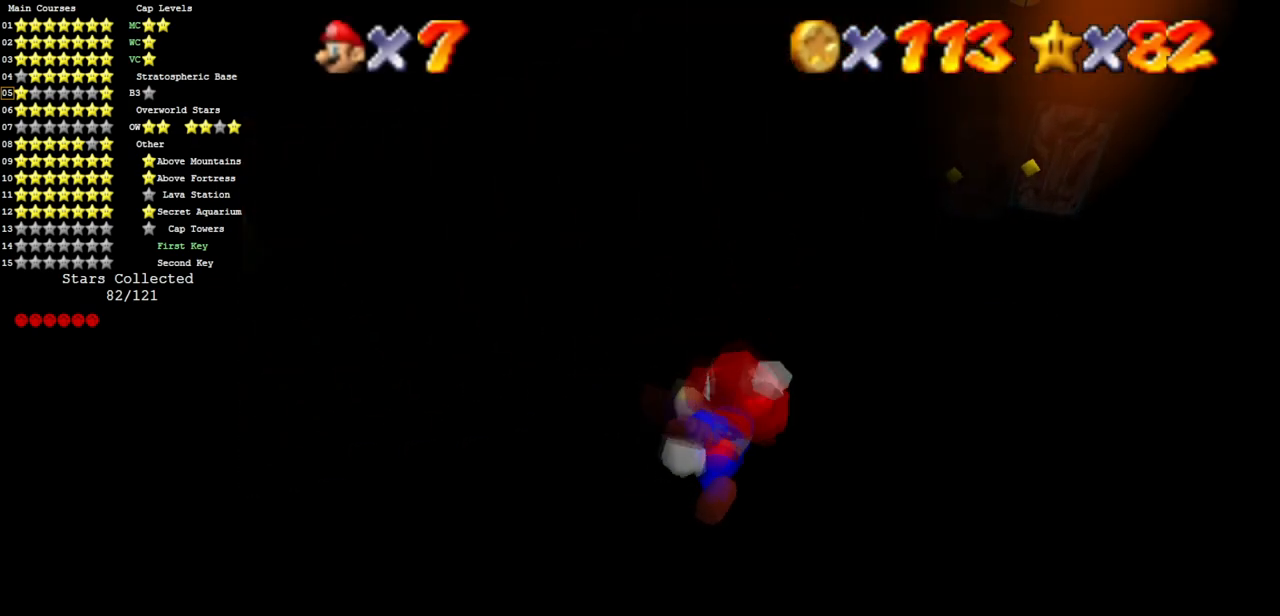
{"buttons": [], "left_stick": "up-left", "events": [[167, "left_stick", "down-left"], [317, "left_stick", "left"], [484, "left_stick", "up-left"]]}
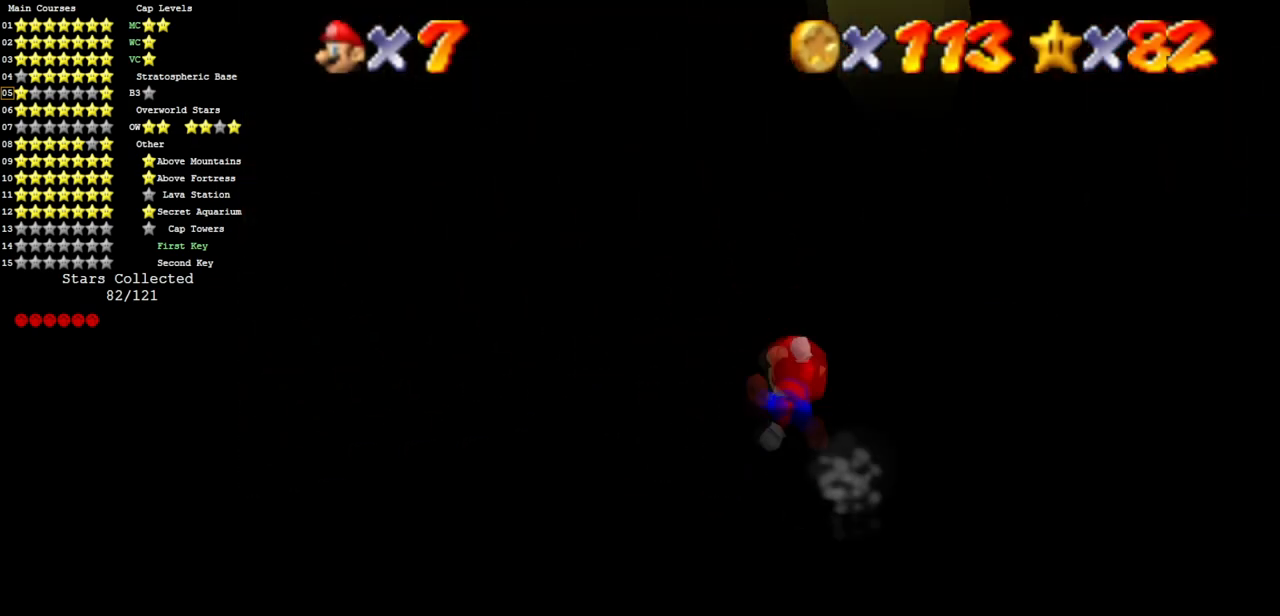
{"buttons": [], "left_stick": "up-right", "events": [[17, "left_stick", "up"], [484, "left_stick", "up-right"]]}
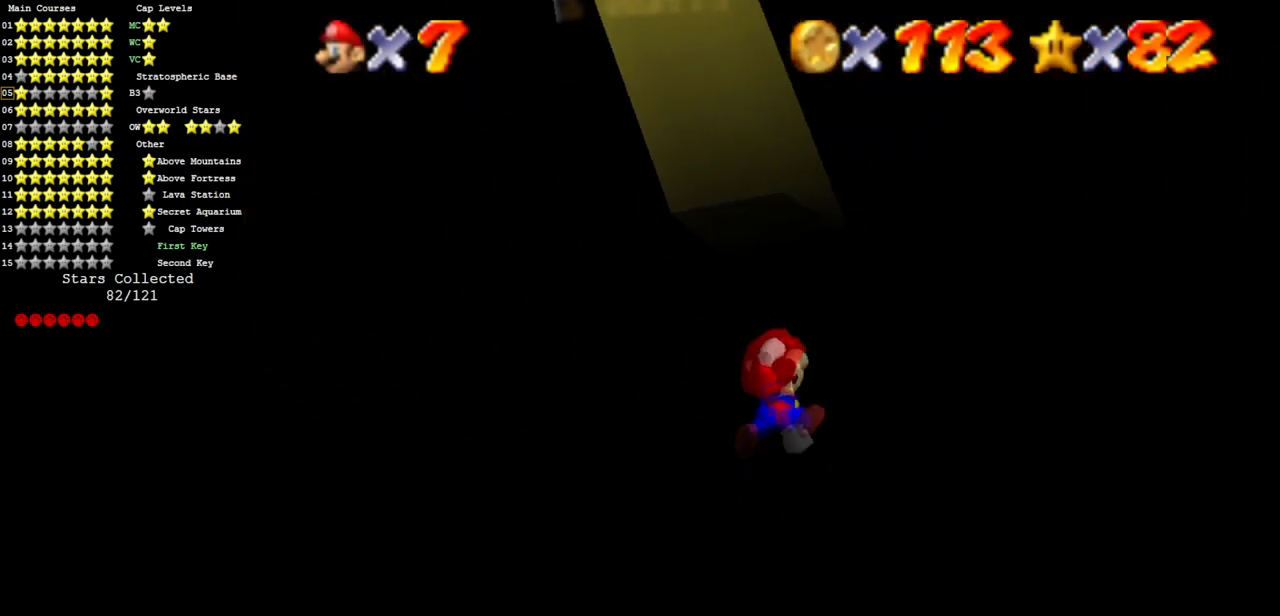
{"buttons": [], "left_stick": "up-left", "events": [[117, "A", "down"], [200, "left_stick", "up"], [267, "A", "up"], [367, "left_stick", "up-left"]]}
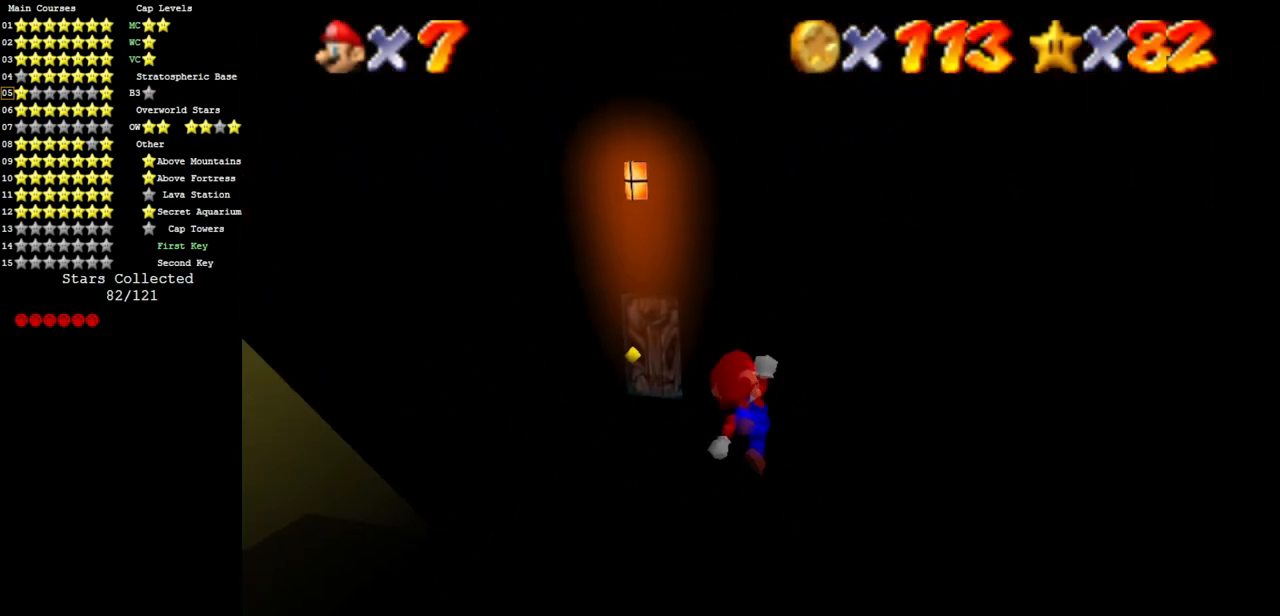
{"buttons": ["A"], "left_stick": "left", "events": [[100, "B", "down"], [100, "left_stick", "left"], [200, "B", "up"], [483, "A", "down"]]}
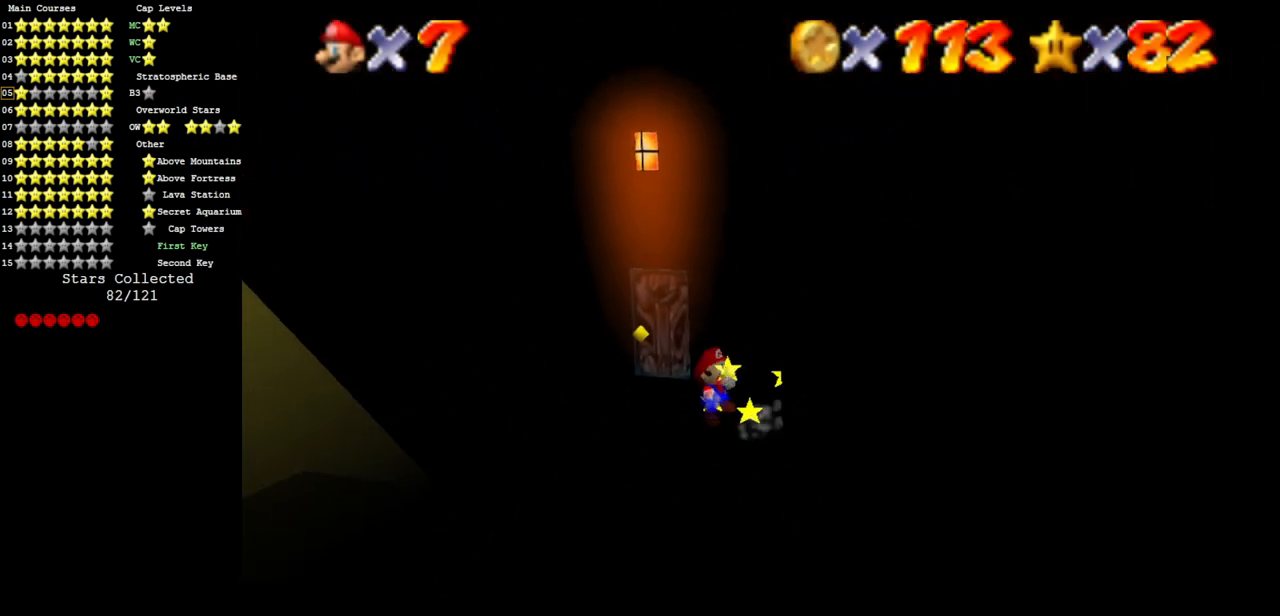
{"buttons": [], "left_stick": "center", "events": [[184, "A", "up"], [384, "left_stick", "center"]]}
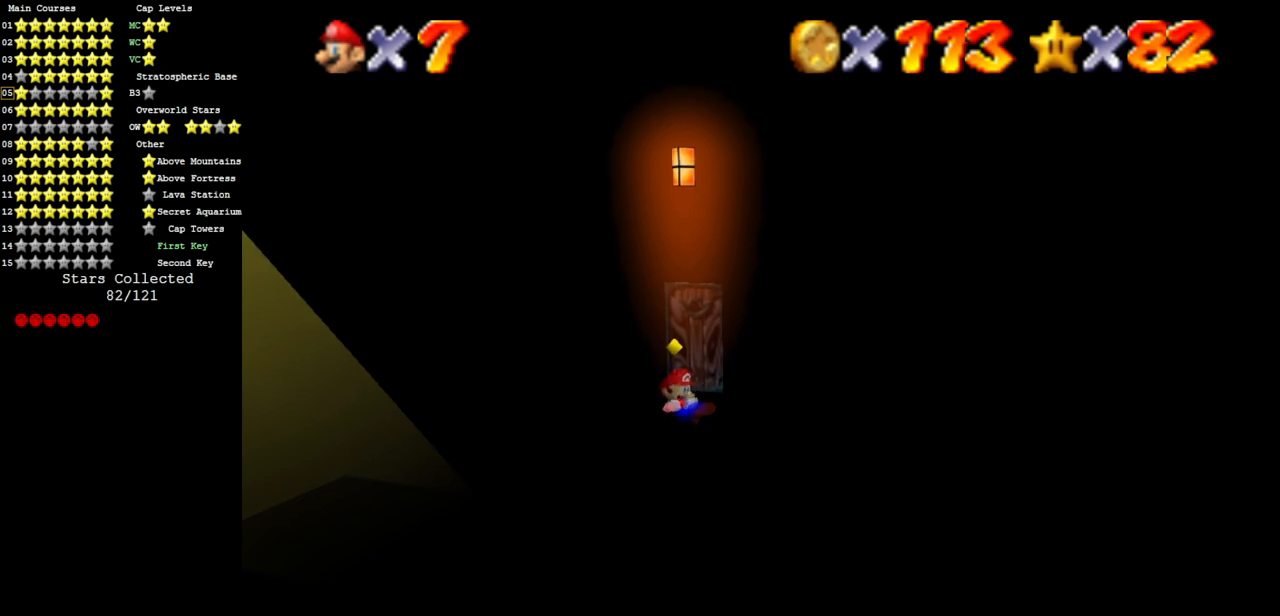
{"buttons": [], "left_stick": "up-right", "events": [[166, "left_stick", "up-right"]]}
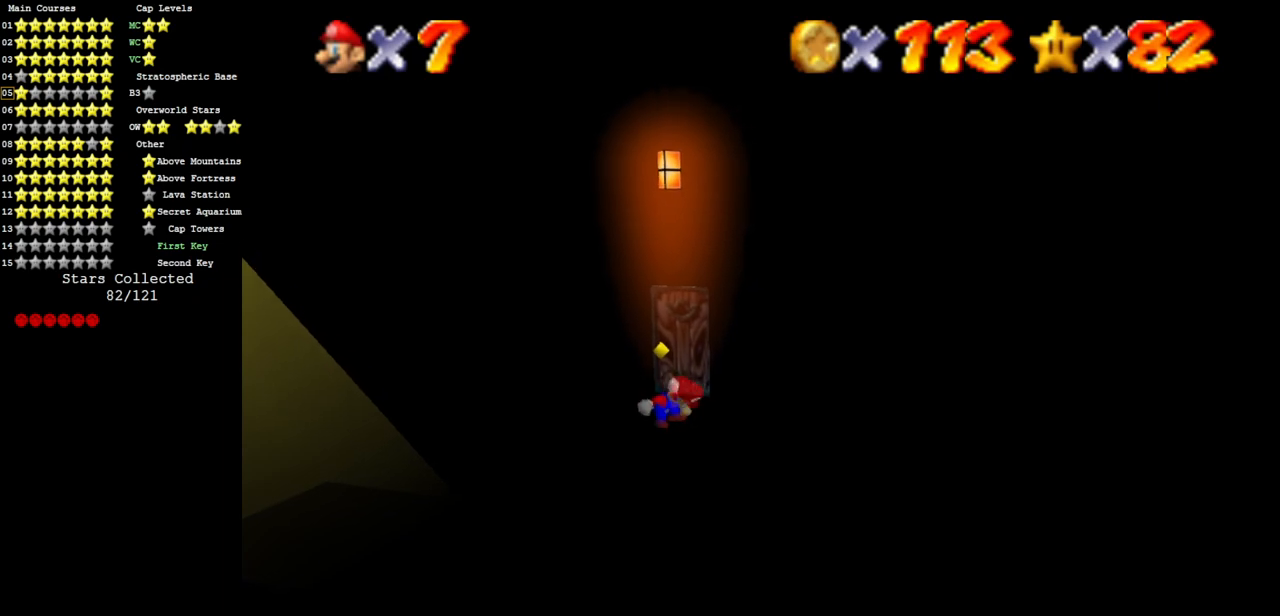
{"buttons": [], "left_stick": "up-right", "events": []}
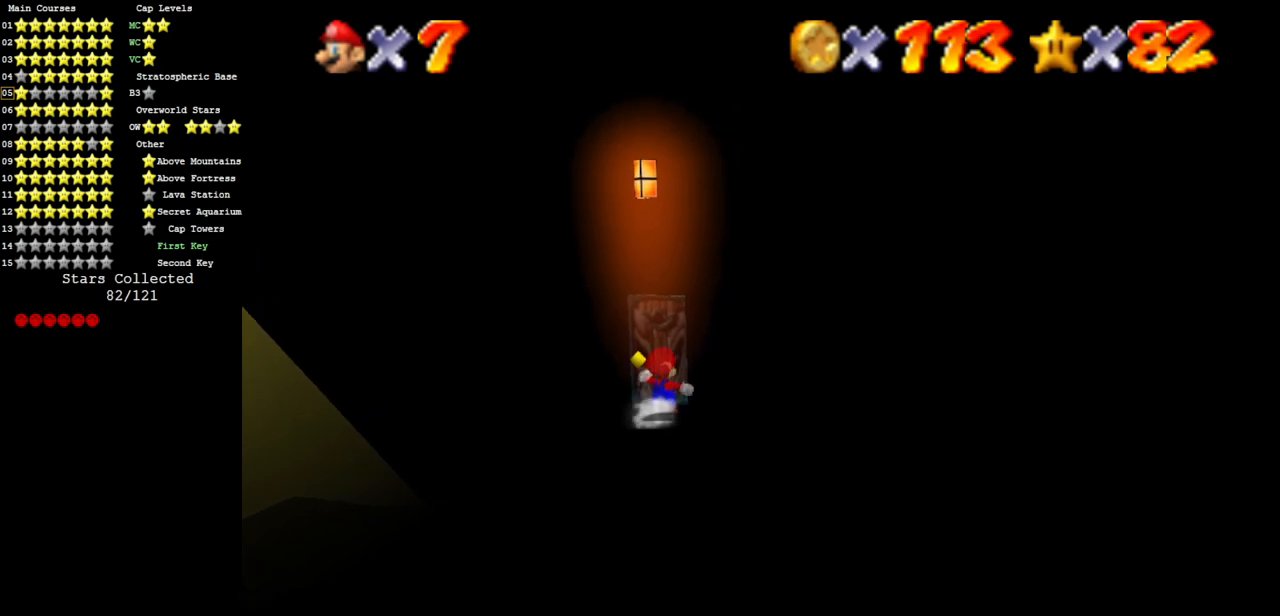
{"buttons": [], "left_stick": "up-right", "events": []}
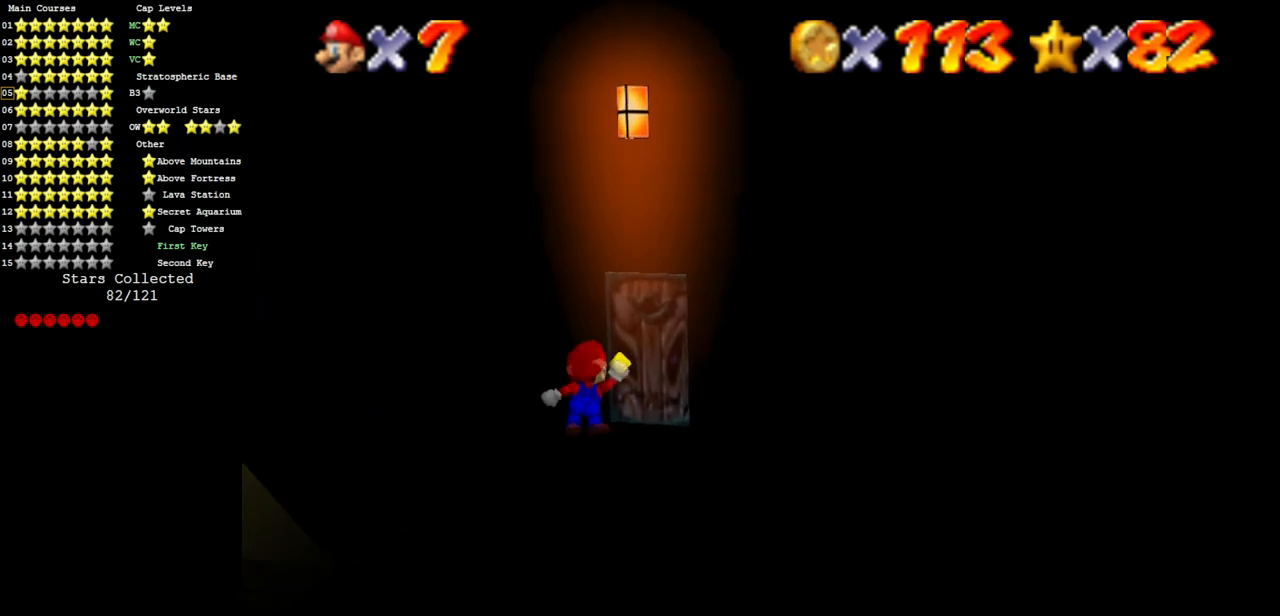
{"buttons": [], "left_stick": "center", "events": [[17, "left_stick", "center"]]}
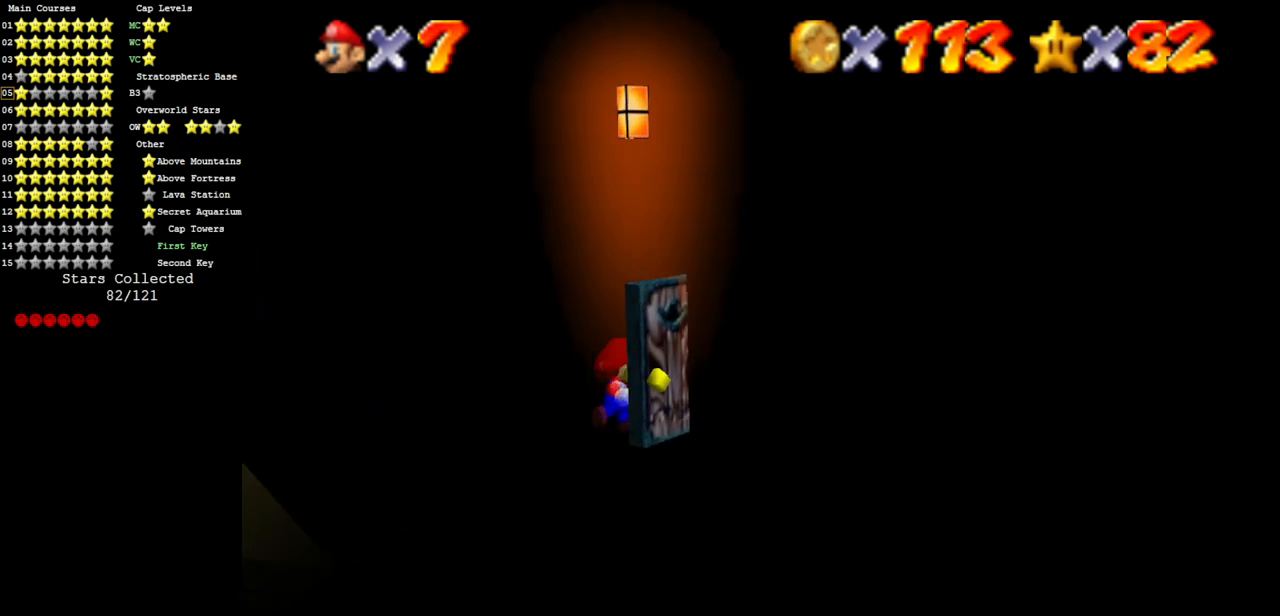
{"buttons": [], "left_stick": "center", "events": []}
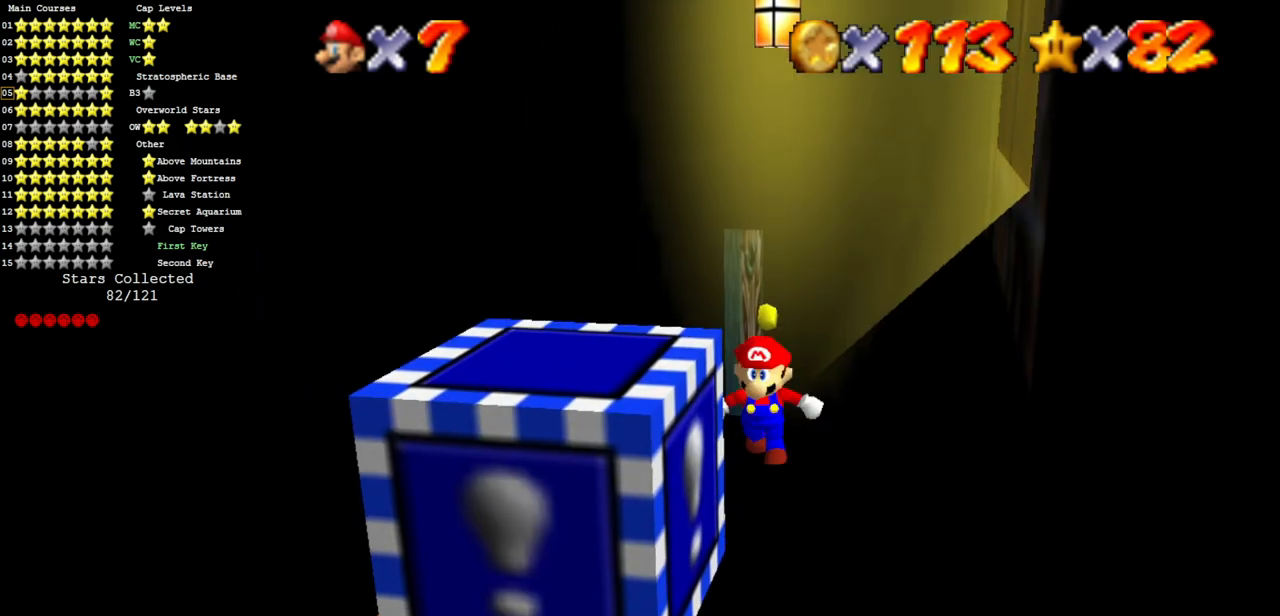
{"buttons": [], "left_stick": "down", "events": [[434, "left_stick", "down"]]}
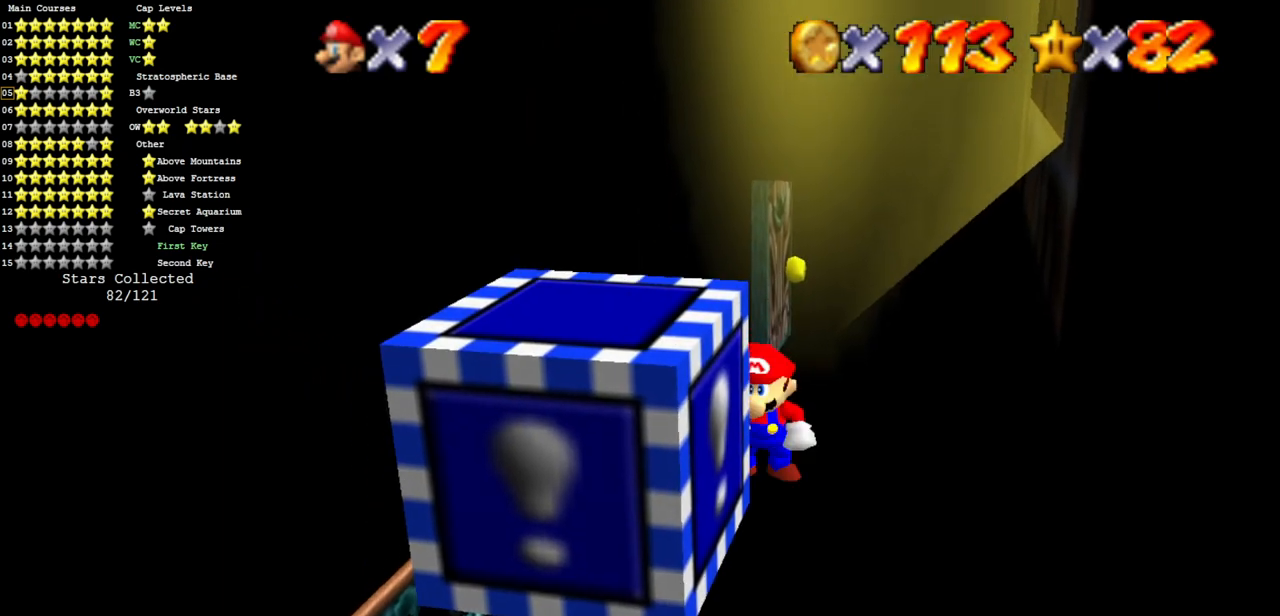
{"buttons": [], "left_stick": "down", "events": []}
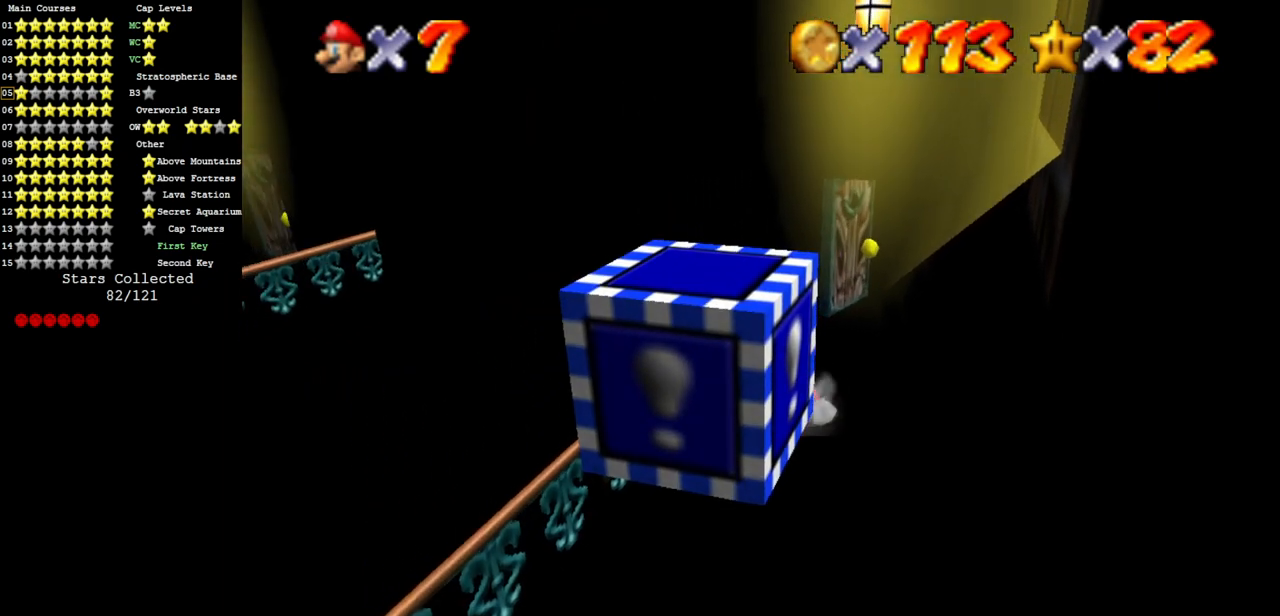
{"buttons": [], "left_stick": "down", "events": []}
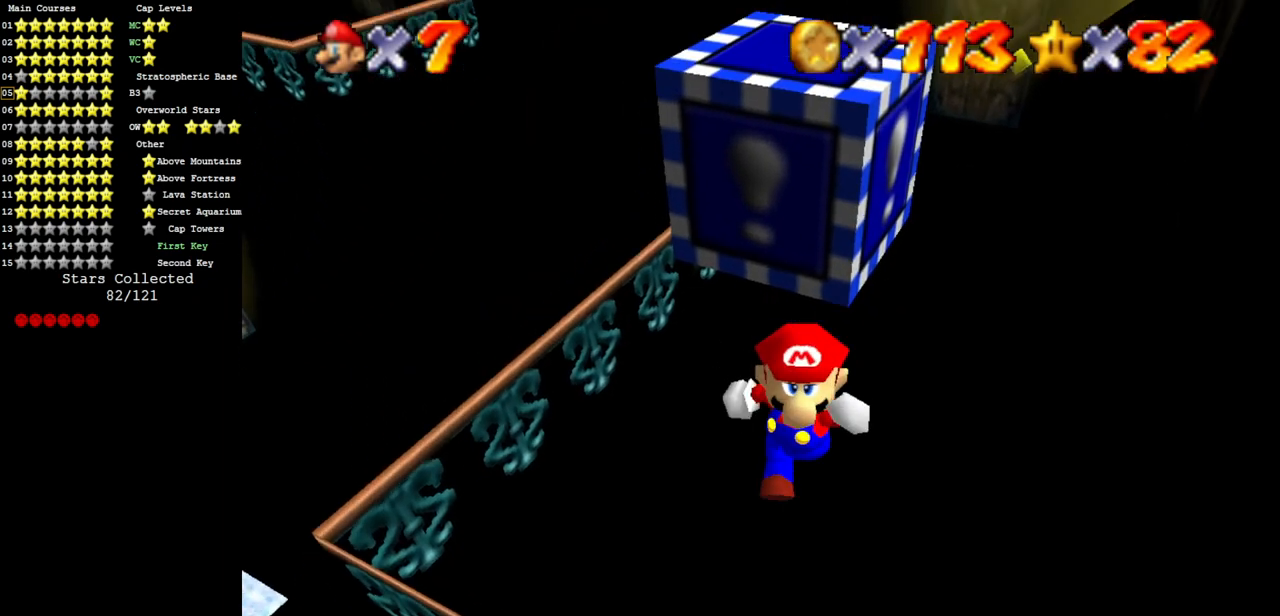
{"buttons": ["A"], "left_stick": "down", "events": [[16, "left_stick", "up"], [66, "A", "down"], [166, "A", "up"], [183, "left_stick", "down"], [500, "A", "down"]]}
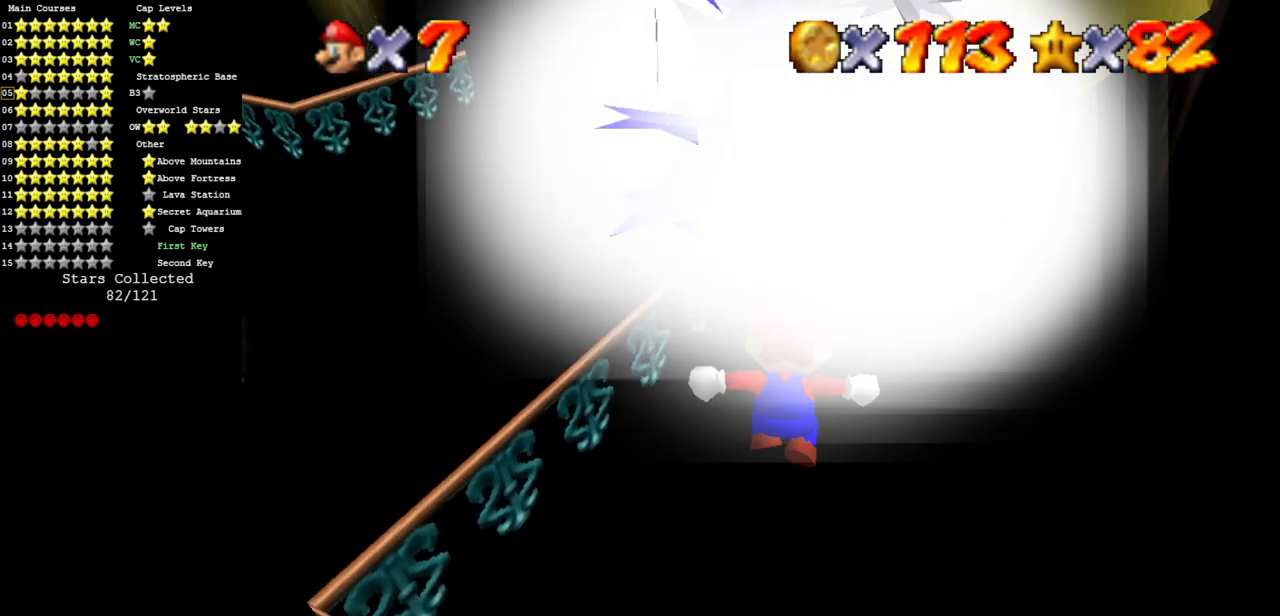
{"buttons": [], "left_stick": "up-right", "events": [[100, "left_stick", "center"], [267, "B", "down"], [267, "left_stick", "up-right"], [317, "A", "up"], [350, "B", "up"]]}